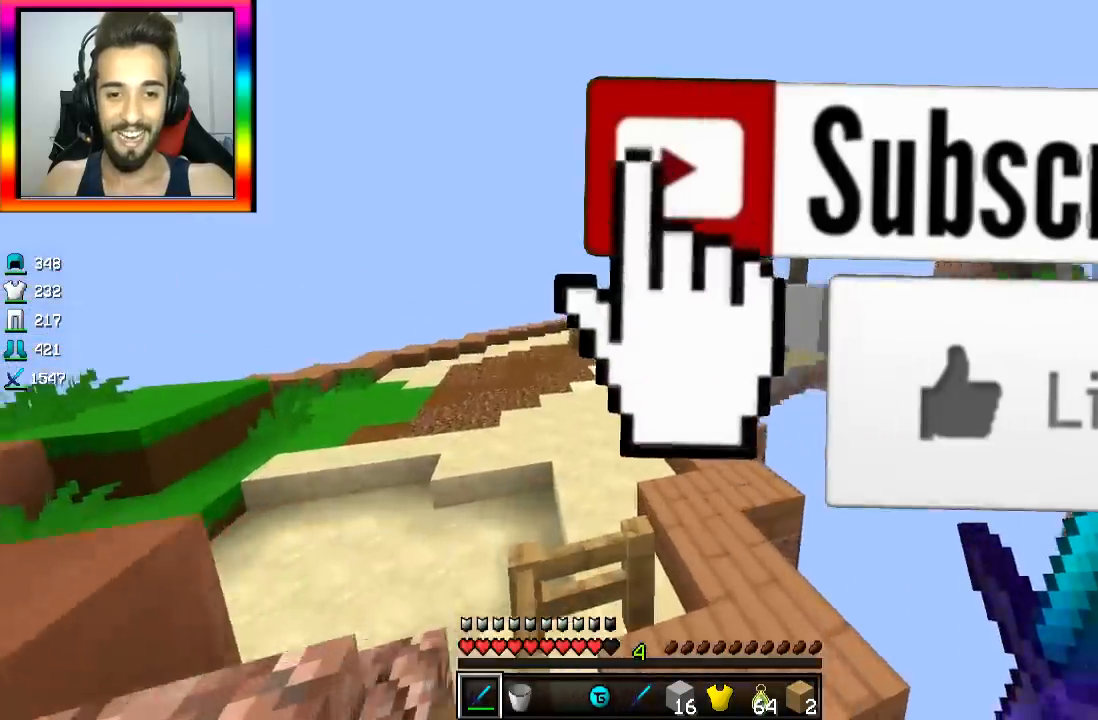
Gameplay with keyboard and mouse; each line is a JSON object with the keys and mouse buttons held at the frame after it. "events" lists presses ("down") and releases ("up") of "a", "d", "s", "space", "w", "mouse_left" and "mouse_right" between this image and that frame as [ms after this image, input, new state], when the widget could be followed in between. "mouse_left", "mouse_right" = the "left", "right" buttons of the "mouse" list. No other keys are recorded. Fast repeated clicks can show as one long hold. Mouse movement is not recorded.
{"keys": ["space", "w"], "mouse": [], "events": [[134, "d", "up"], [134, "space", "down"], [284, "space", "up"], [334, "space", "down"]]}
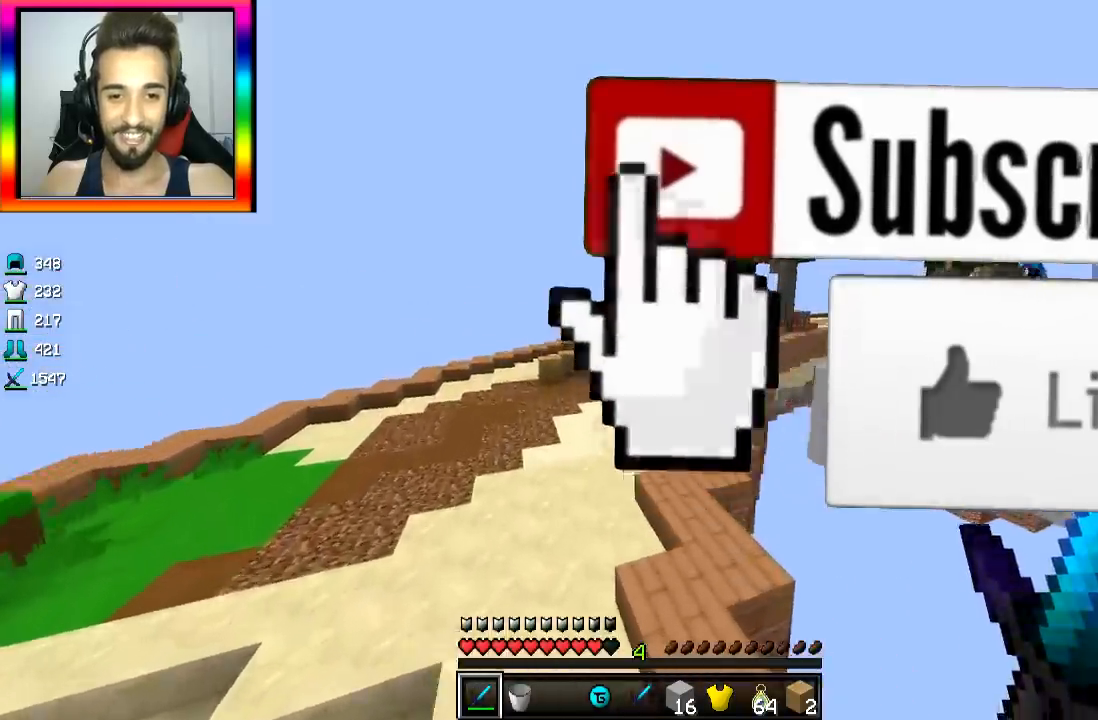
{"keys": ["space", "w"], "mouse": [], "events": []}
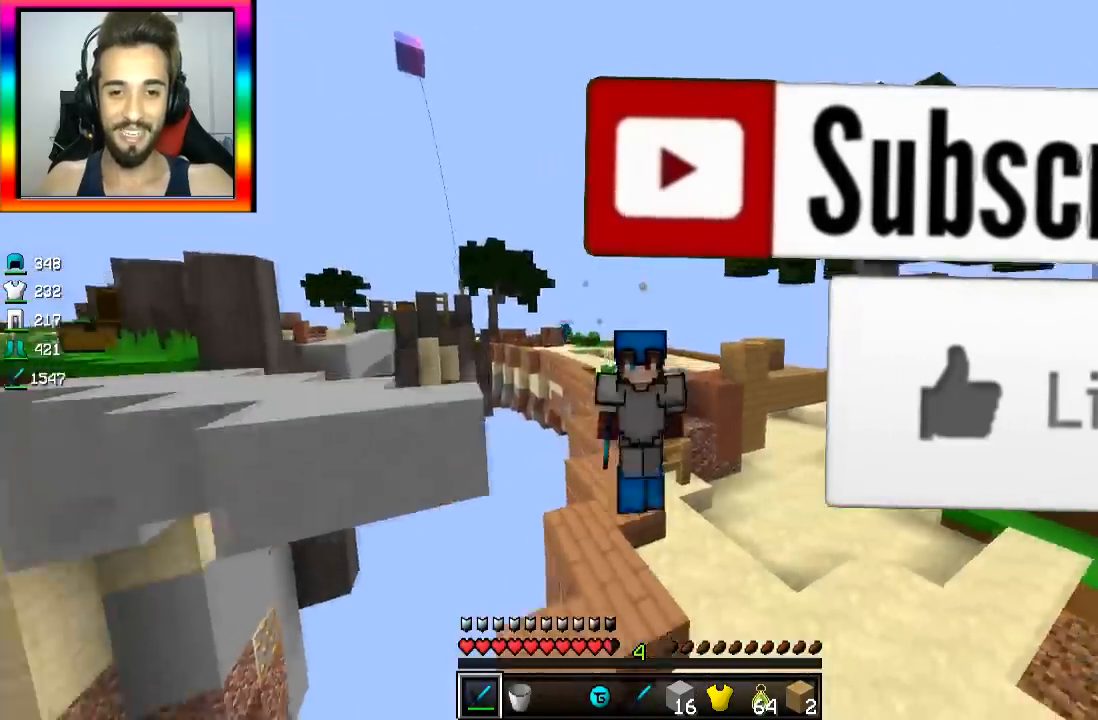
{"keys": ["space", "w"], "mouse": [], "events": [[84, "space", "up"], [184, "space", "down"]]}
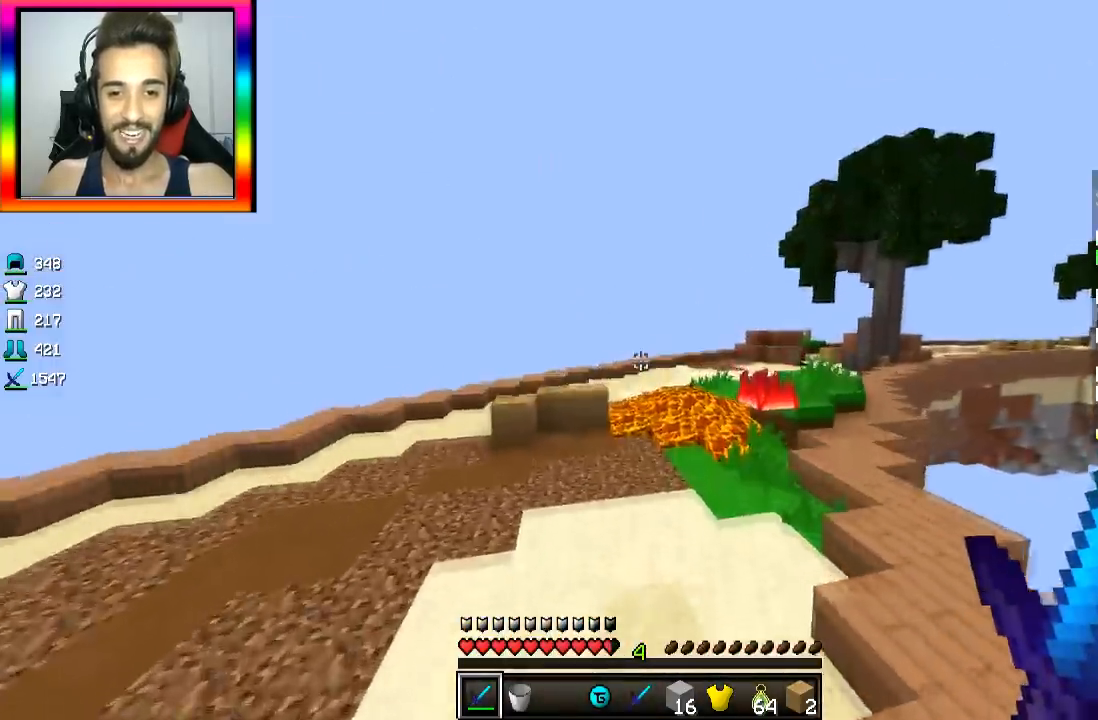
{"keys": ["w"], "mouse": [], "events": [[100, "space", "up"], [133, "a", "down"], [300, "a", "up"]]}
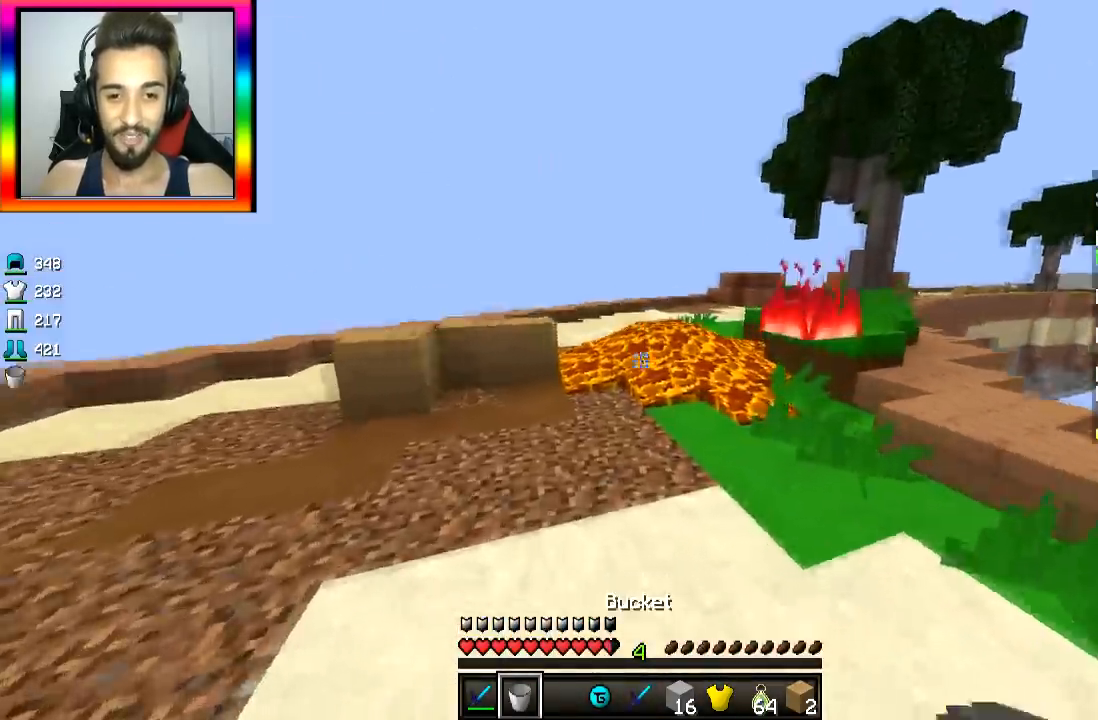
{"keys": ["a", "w"], "mouse": [], "events": [[234, "a", "down"], [434, "mouse_right", "down"], [501, "mouse_right", "up"]]}
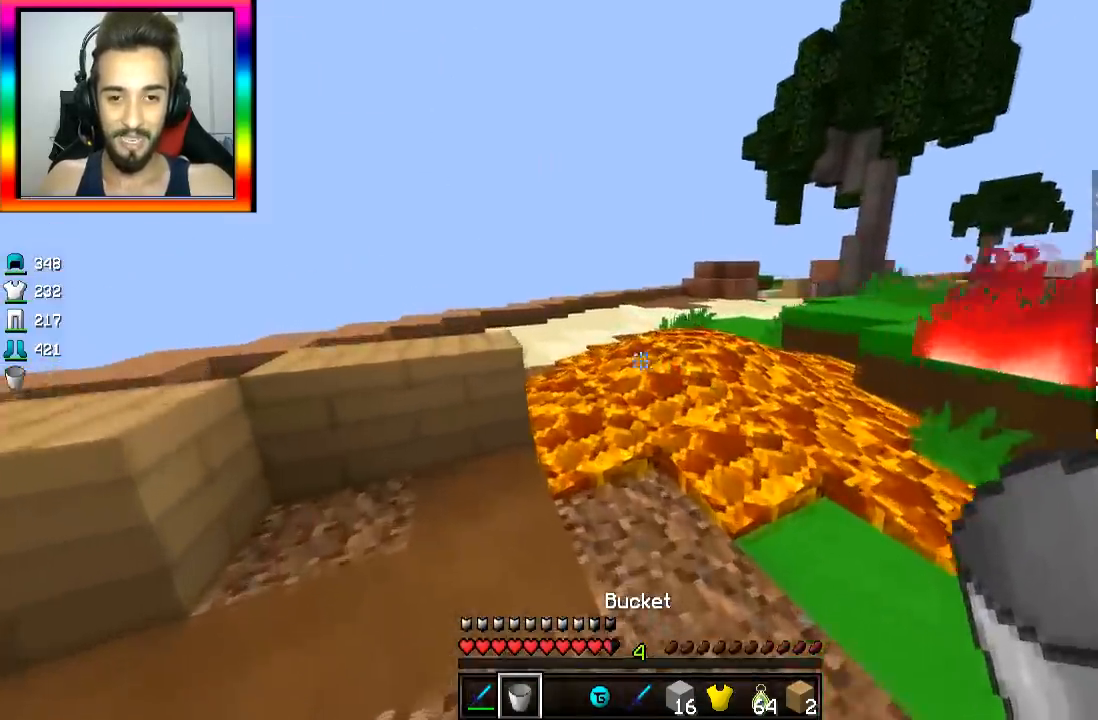
{"keys": ["a", "w"], "mouse": [], "events": [[234, "space", "down"], [350, "space", "up"]]}
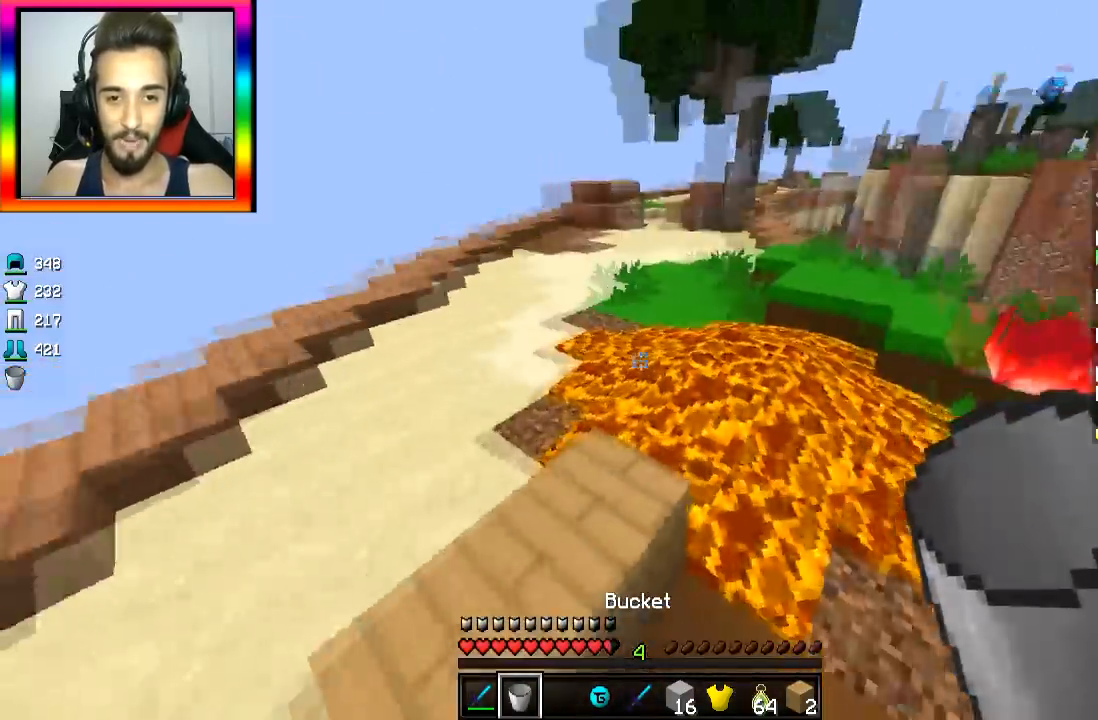
{"keys": ["a", "space", "w"], "mouse": [], "events": [[151, "a", "up"], [301, "mouse_right", "down"], [401, "mouse_right", "up"], [434, "a", "down"], [484, "space", "down"]]}
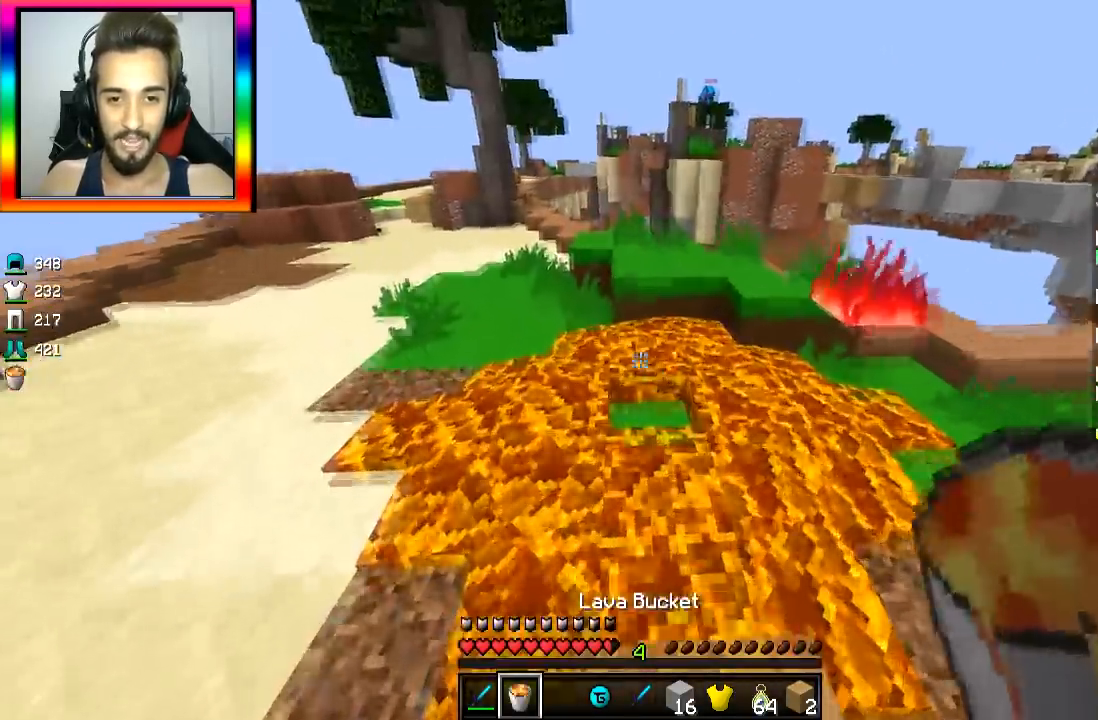
{"keys": ["space", "w"], "mouse": ["right"], "events": [[100, "a", "up"], [133, "mouse_right", "down"], [200, "mouse_right", "up"], [234, "mouse_right", "down"], [284, "mouse_right", "up"], [384, "mouse_right", "down"], [434, "mouse_right", "up"], [484, "mouse_right", "down"]]}
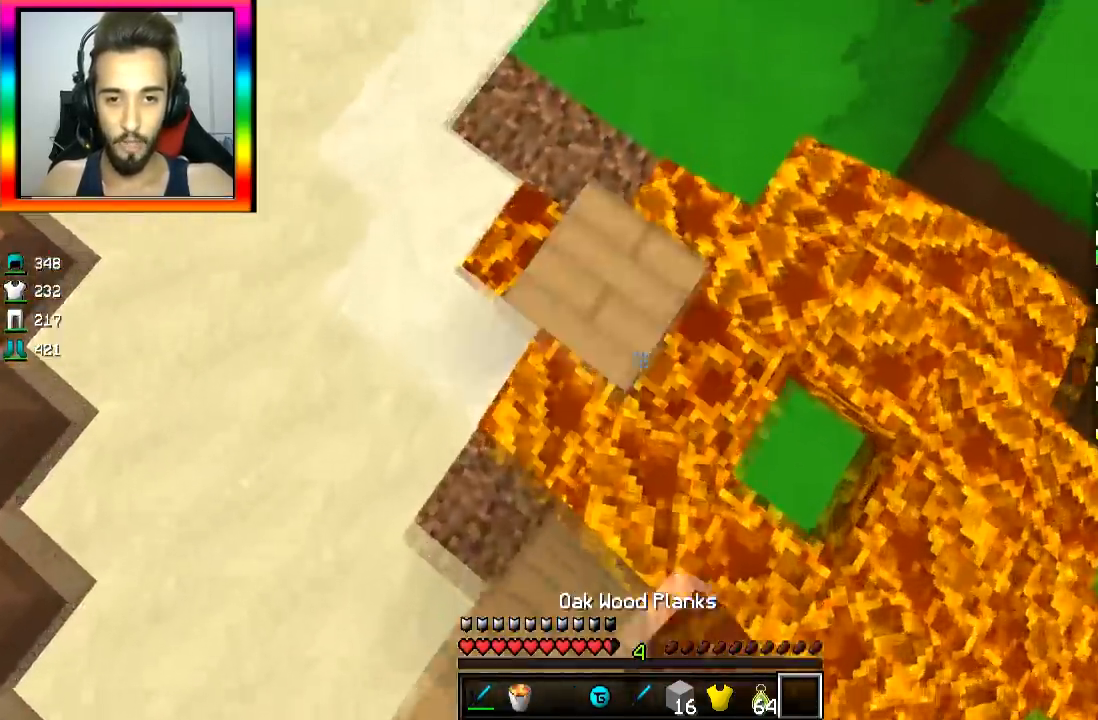
{"keys": ["space", "w"], "mouse": [], "events": [[34, "mouse_right", "up"], [84, "mouse_right", "down"], [284, "mouse_right", "up"], [334, "mouse_right", "down"], [434, "mouse_right", "up"]]}
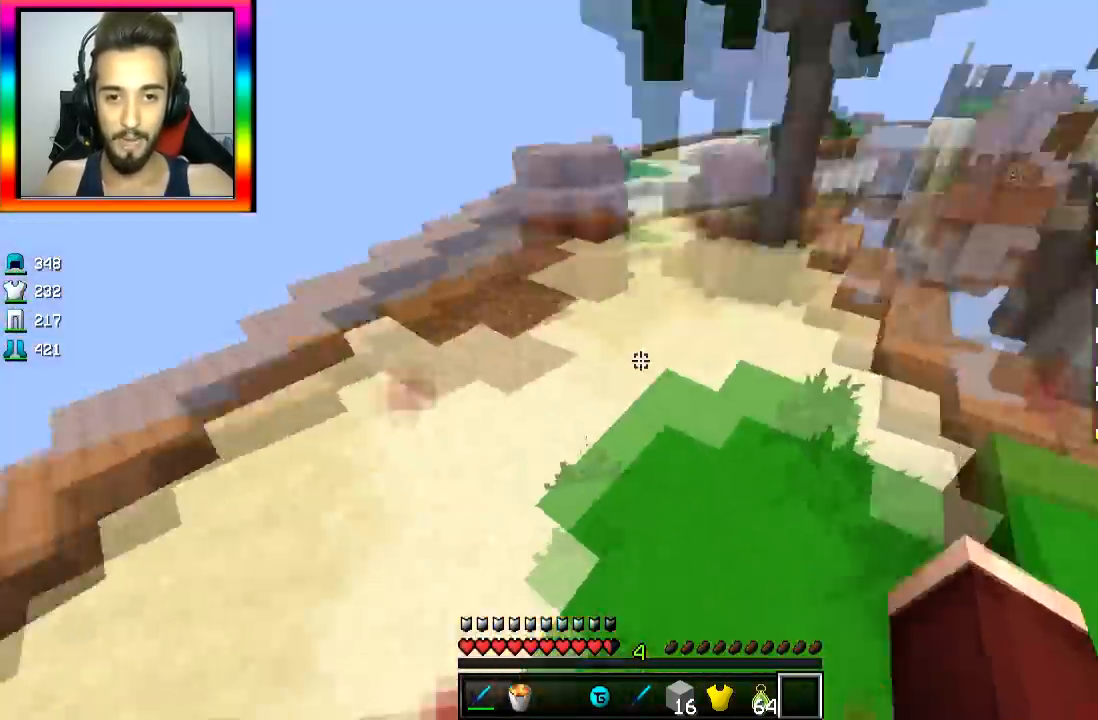
{"keys": ["space", "w"], "mouse": [], "events": []}
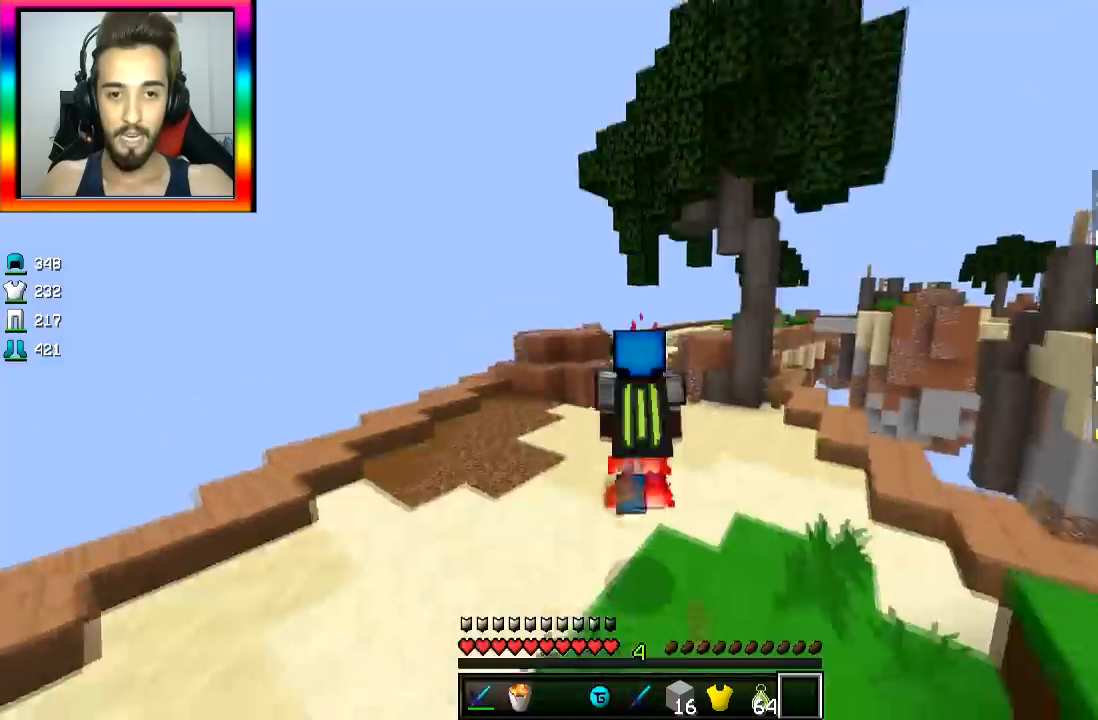
{"keys": ["space", "w"], "mouse": [], "events": []}
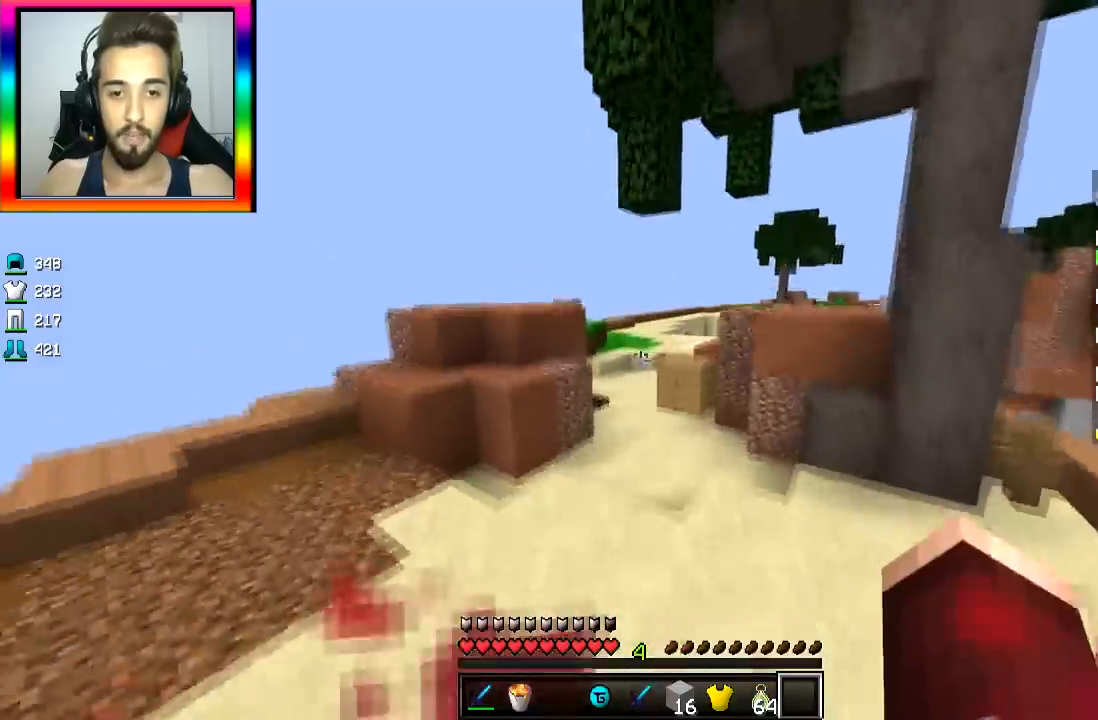
{"keys": ["space", "w"], "mouse": [], "events": []}
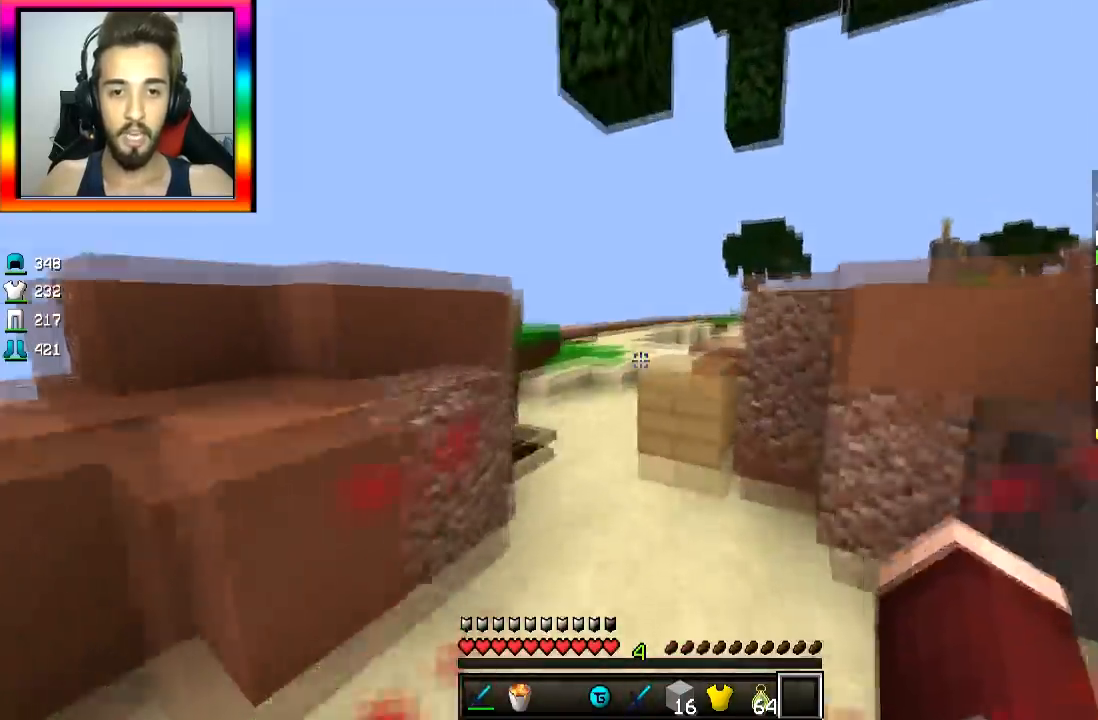
{"keys": ["w"], "mouse": [], "events": [[134, "a", "down"], [184, "space", "up"], [434, "a", "up"]]}
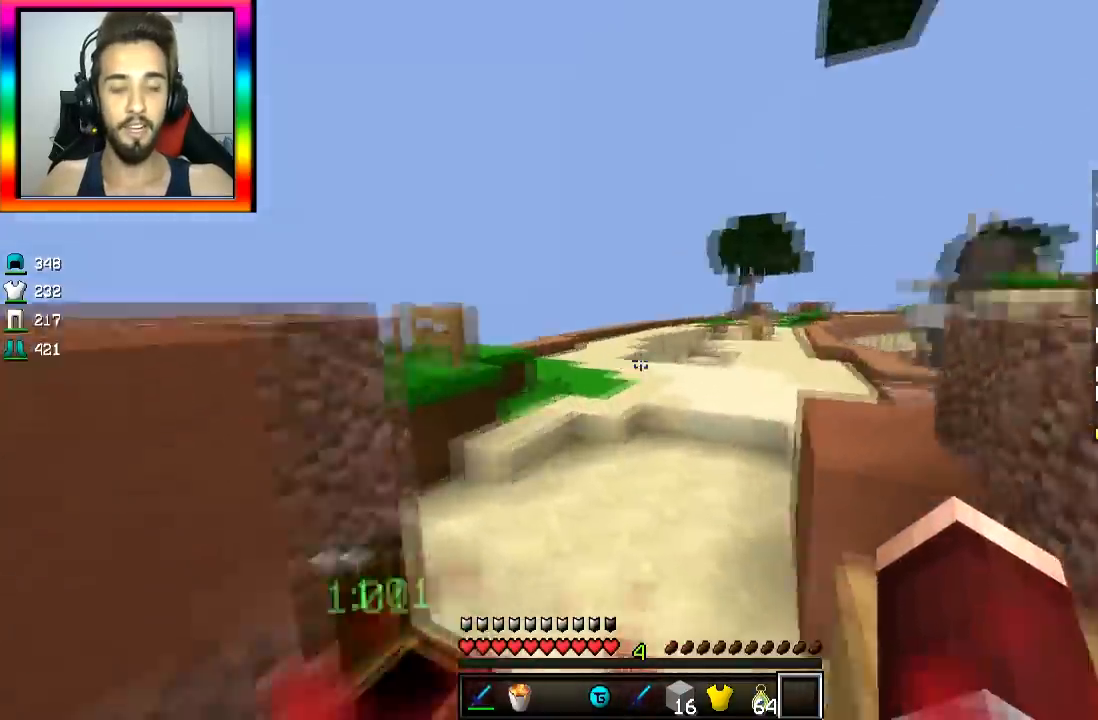
{"keys": ["space", "w"], "mouse": [], "events": [[33, "space", "down"]]}
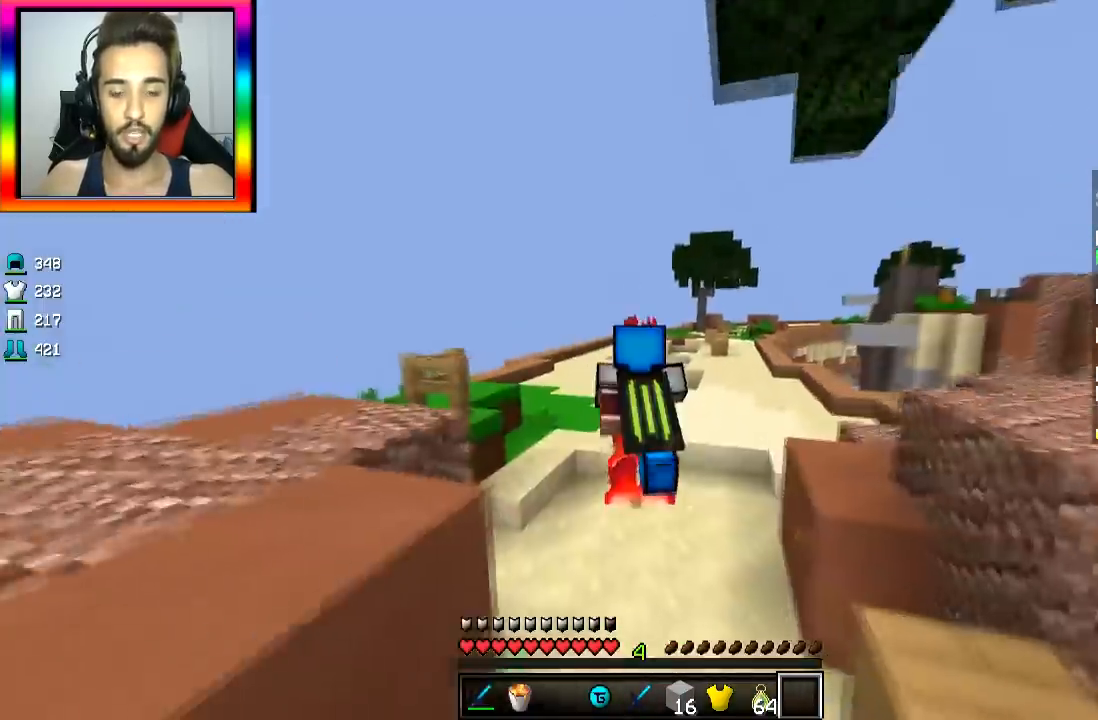
{"keys": ["space", "w"], "mouse": [], "events": []}
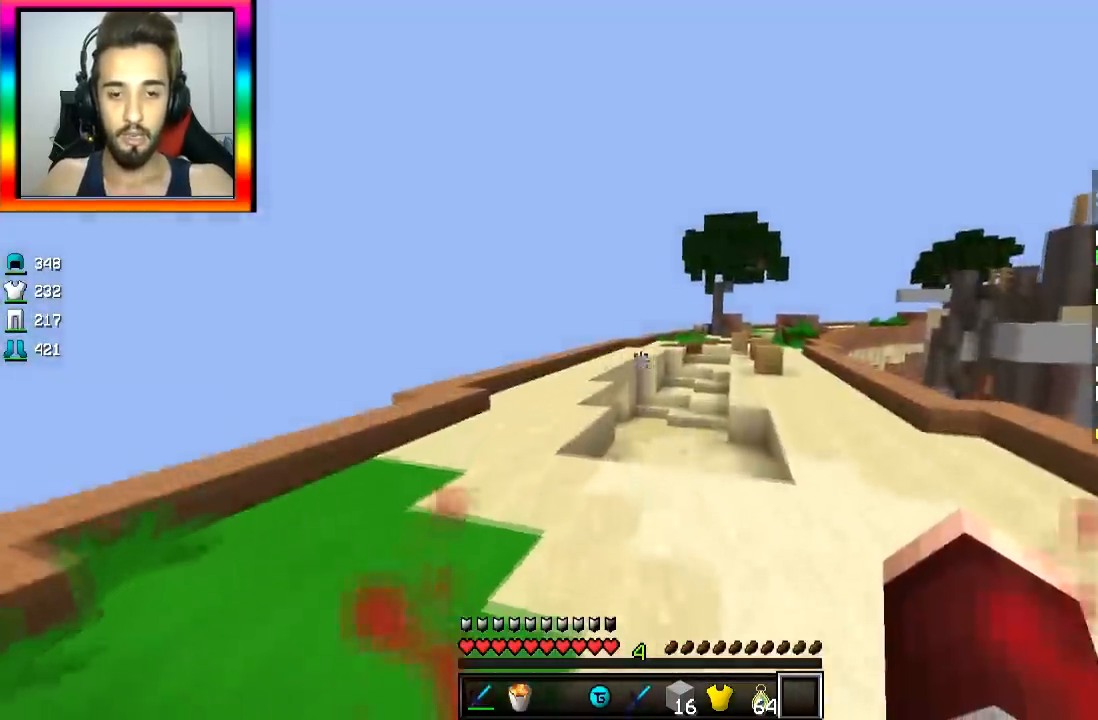
{"keys": [], "mouse": [], "events": [[33, "a", "down"], [33, "mouse_left", "down"], [83, "mouse_left", "up"], [250, "w", "up"], [350, "s", "down"], [384, "a", "up"], [384, "space", "up"], [450, "s", "up"]]}